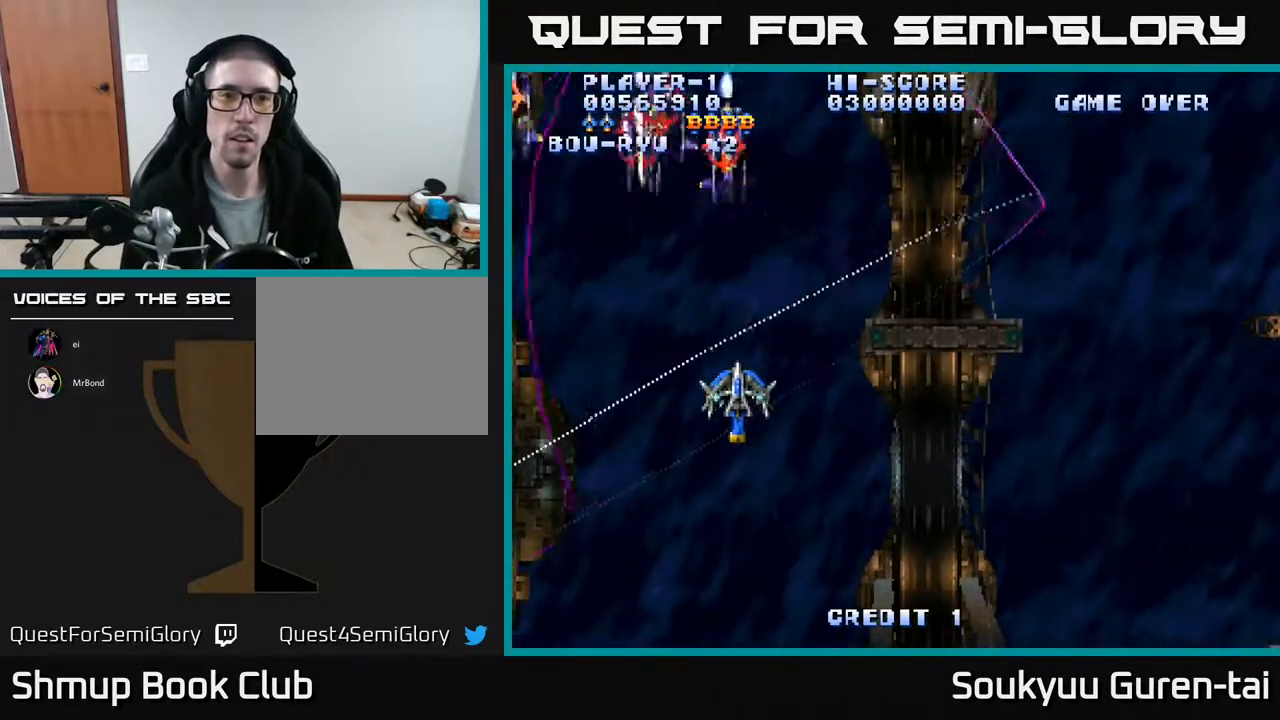
Gameplay with a controller (Xbox layout); each line is a JSON object with the inputs held at the frame after it. "events" lists button and stick changes between this image and that frame as [ms after this image, input, new state], when the widget could be followed in between. Not read: left_stick right_stick.
{"buttons": ["A"], "events": [[83, "DPAD_UP", "down"], [217, "DPAD_UP", "up"]]}
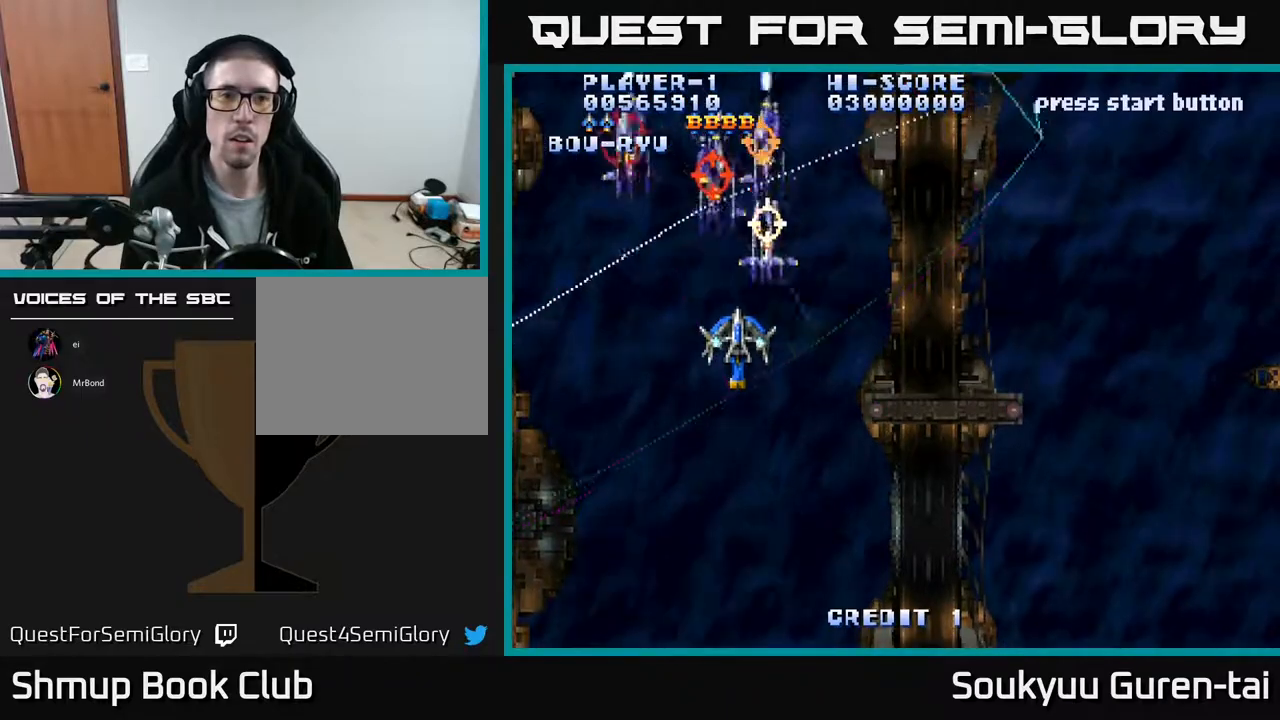
{"buttons": ["A", "DPAD_RIGHT"], "events": [[17, "DPAD_DOWN", "down"], [67, "DPAD_RIGHT", "down"], [167, "DPAD_DOWN", "up"]]}
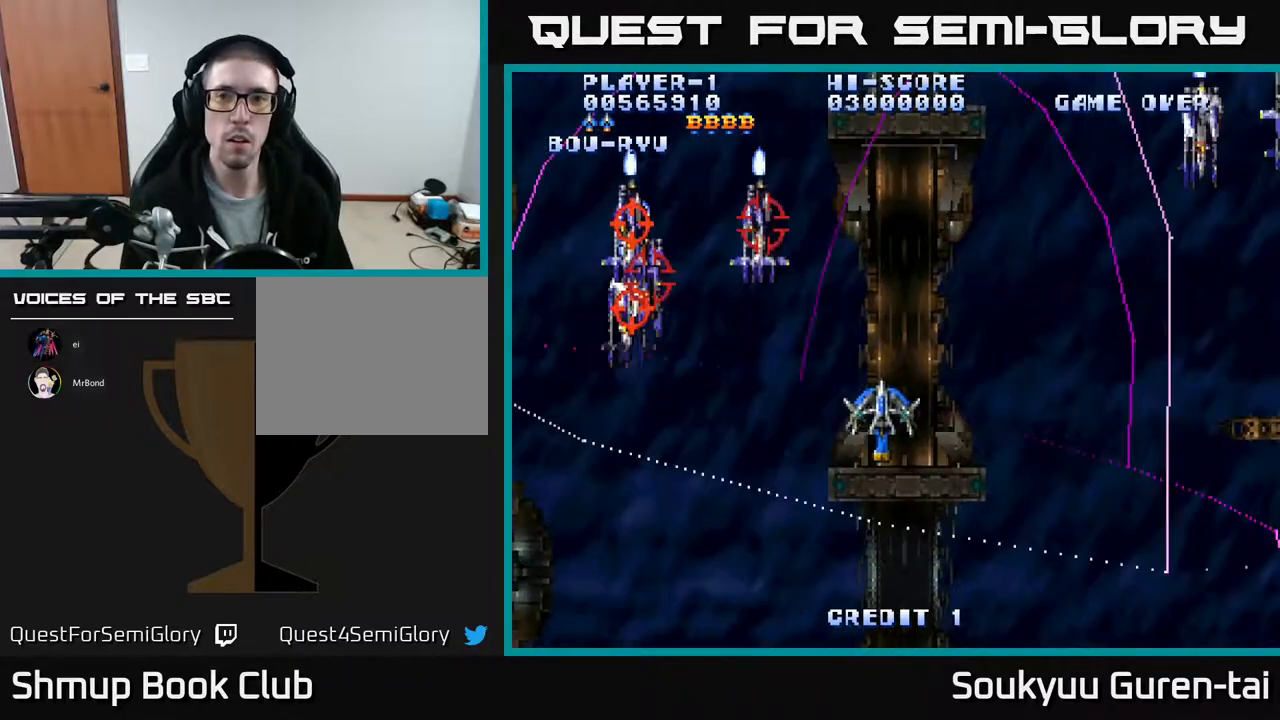
{"buttons": ["A", "DPAD_RIGHT"], "events": [[50, "DPAD_UP", "down"], [150, "DPAD_UP", "up"]]}
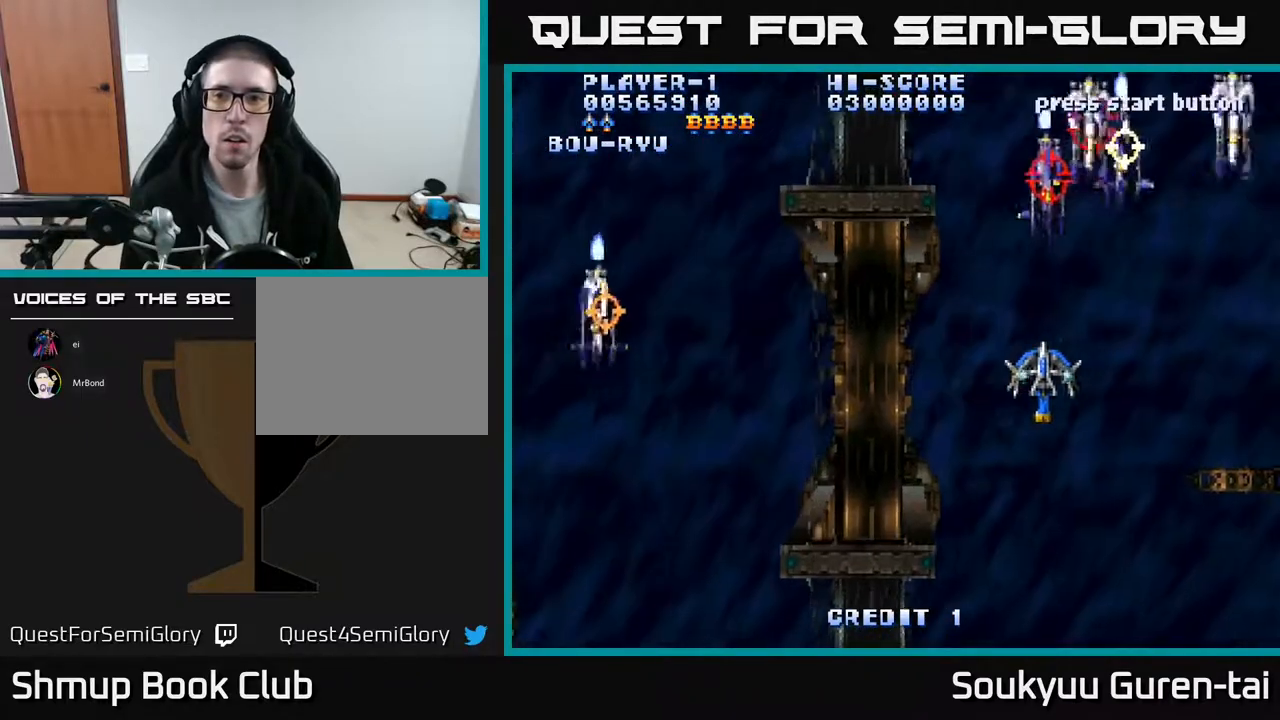
{"buttons": ["A", "DPAD_LEFT"], "events": [[100, "A", "up"], [100, "DPAD_DOWN", "down"], [100, "DPAD_RIGHT", "up"], [150, "A", "down"], [167, "DPAD_LEFT", "down"], [433, "DPAD_DOWN", "up"]]}
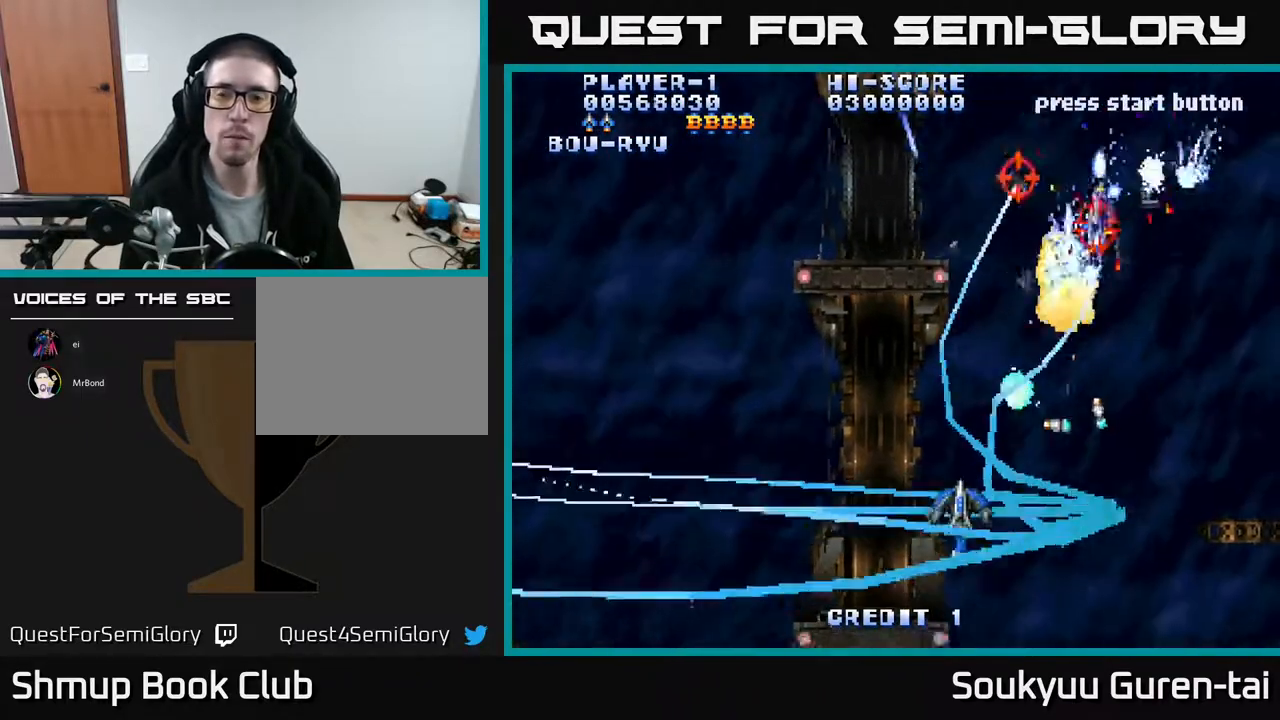
{"buttons": ["A", "DPAD_UP", "DPAD_RIGHT"], "events": [[300, "DPAD_UP", "down"], [333, "DPAD_LEFT", "up"], [433, "DPAD_RIGHT", "down"]]}
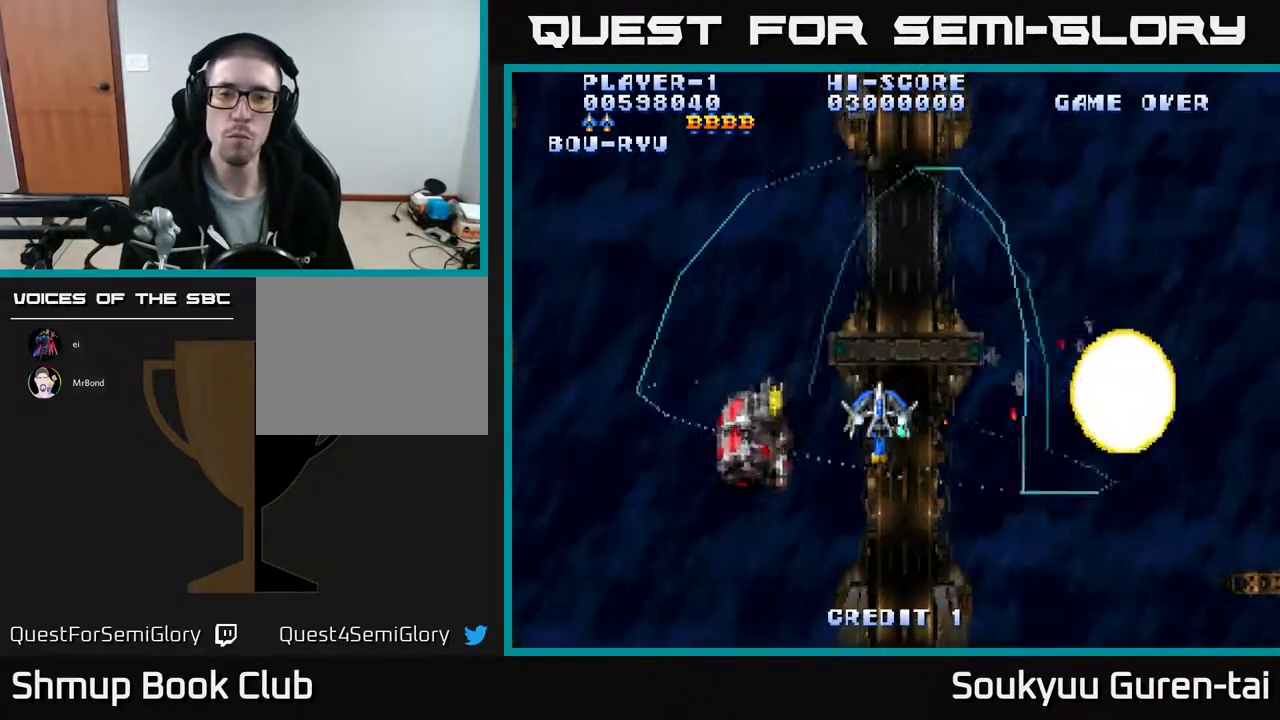
{"buttons": ["A", "DPAD_LEFT"], "events": [[150, "DPAD_RIGHT", "up"], [150, "DPAD_UP", "up"], [200, "DPAD_DOWN", "down"], [217, "DPAD_LEFT", "down"], [333, "DPAD_DOWN", "up"]]}
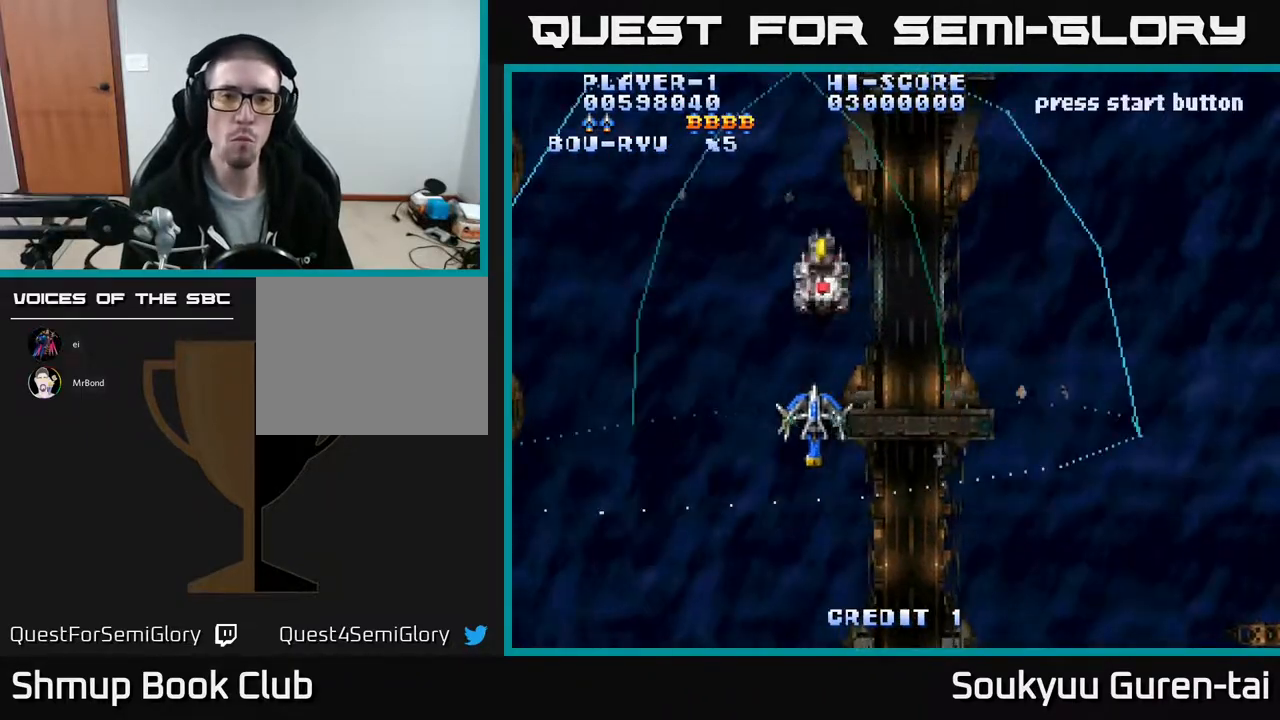
{"buttons": ["A", "DPAD_LEFT"], "events": [[50, "DPAD_LEFT", "up"], [67, "DPAD_RIGHT", "down"], [383, "DPAD_RIGHT", "up"], [400, "DPAD_UP", "down"], [483, "DPAD_LEFT", "down"], [483, "DPAD_UP", "up"]]}
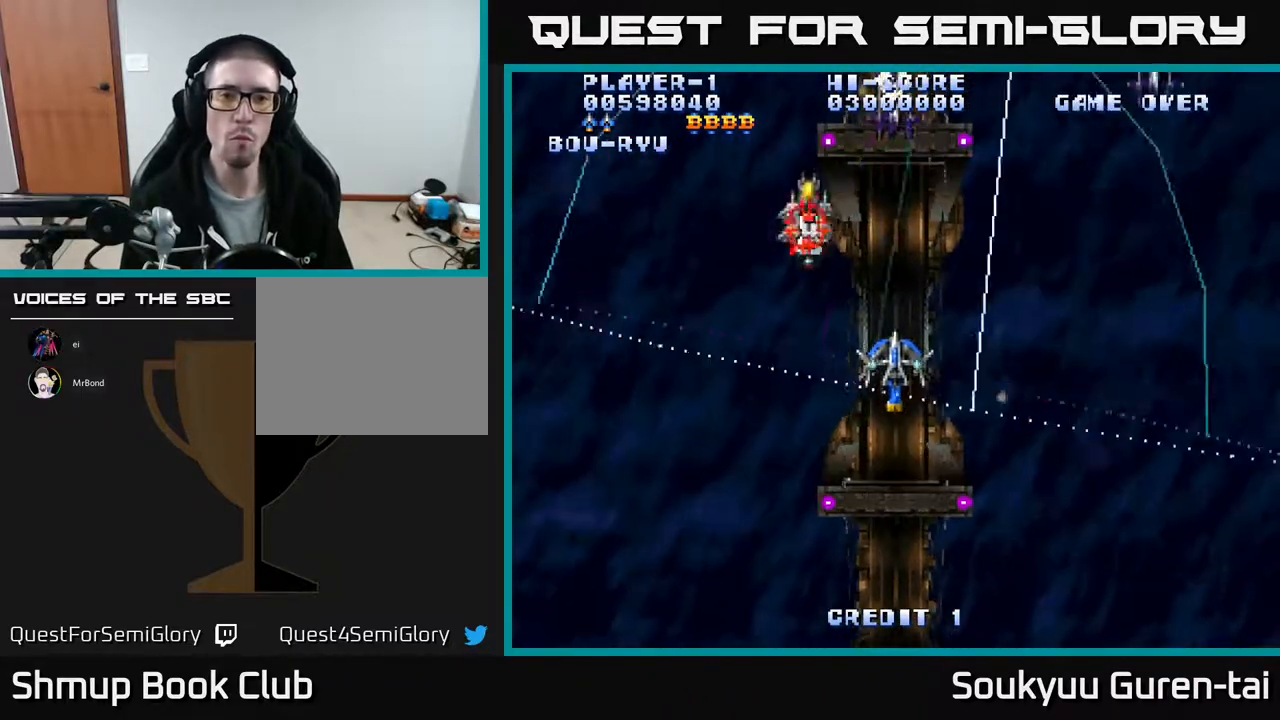
{"buttons": ["A", "DPAD_RIGHT"], "events": [[17, "DPAD_LEFT", "up"], [400, "DPAD_RIGHT", "down"]]}
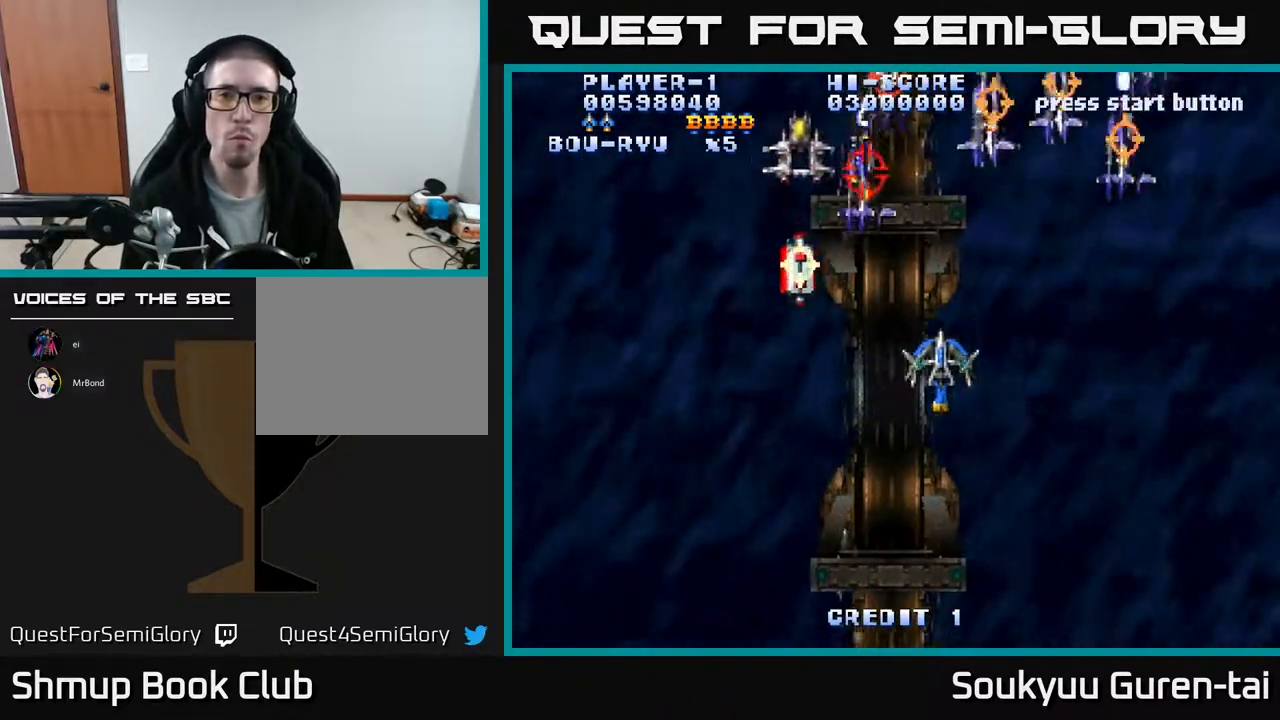
{"buttons": ["A", "DPAD_DOWN", "DPAD_LEFT"], "events": [[250, "DPAD_RIGHT", "up"], [267, "DPAD_DOWN", "down"], [333, "A", "up"], [383, "A", "down"], [483, "DPAD_LEFT", "down"]]}
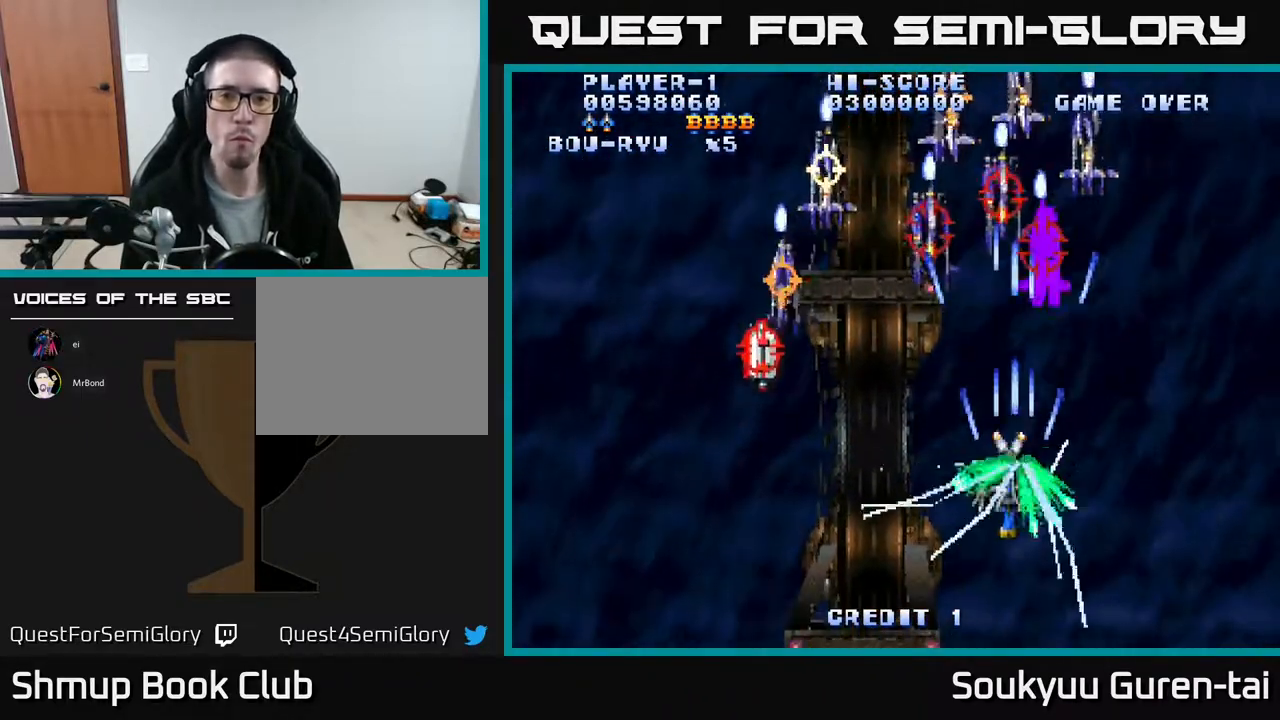
{"buttons": ["A", "DPAD_LEFT"], "events": [[183, "DPAD_LEFT", "up"], [233, "DPAD_LEFT", "down"], [283, "DPAD_DOWN", "up"], [450, "DPAD_LEFT", "up"], [500, "DPAD_LEFT", "down"]]}
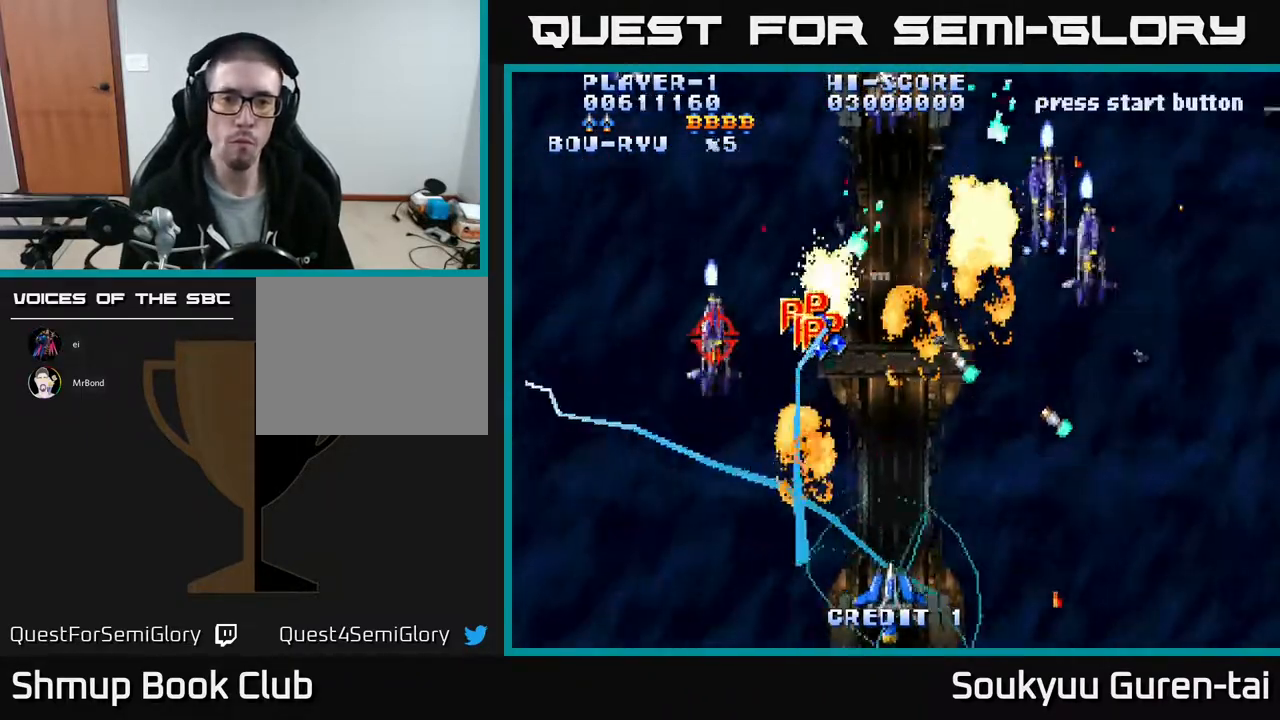
{"buttons": ["A", "DPAD_UP", "DPAD_RIGHT"], "events": [[33, "DPAD_UP", "down"], [183, "DPAD_LEFT", "up"], [183, "DPAD_UP", "up"], [267, "DPAD_LEFT", "down"], [317, "DPAD_UP", "down"], [367, "DPAD_LEFT", "up"], [417, "DPAD_RIGHT", "down"]]}
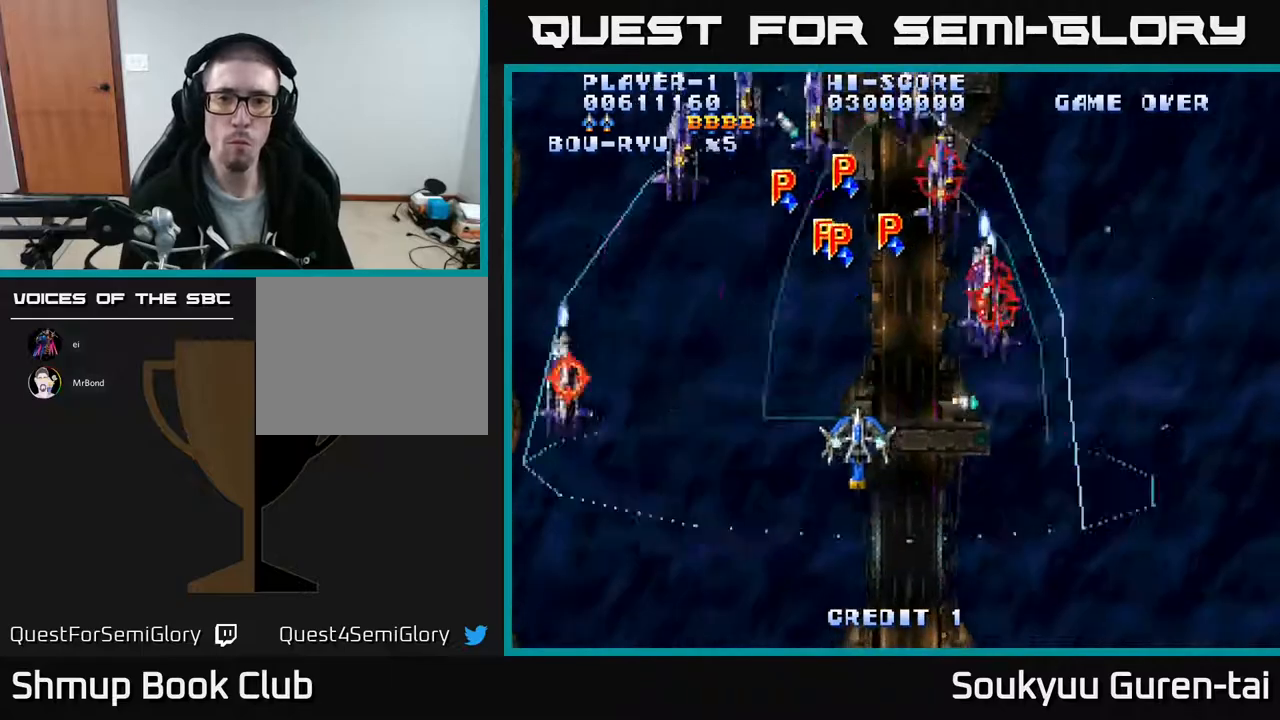
{"buttons": ["A", "DPAD_DOWN"], "events": [[83, "DPAD_RIGHT", "up"], [133, "DPAD_LEFT", "down"], [167, "DPAD_UP", "up"], [350, "A", "up"], [350, "DPAD_DOWN", "down"], [417, "A", "down"], [500, "DPAD_LEFT", "up"]]}
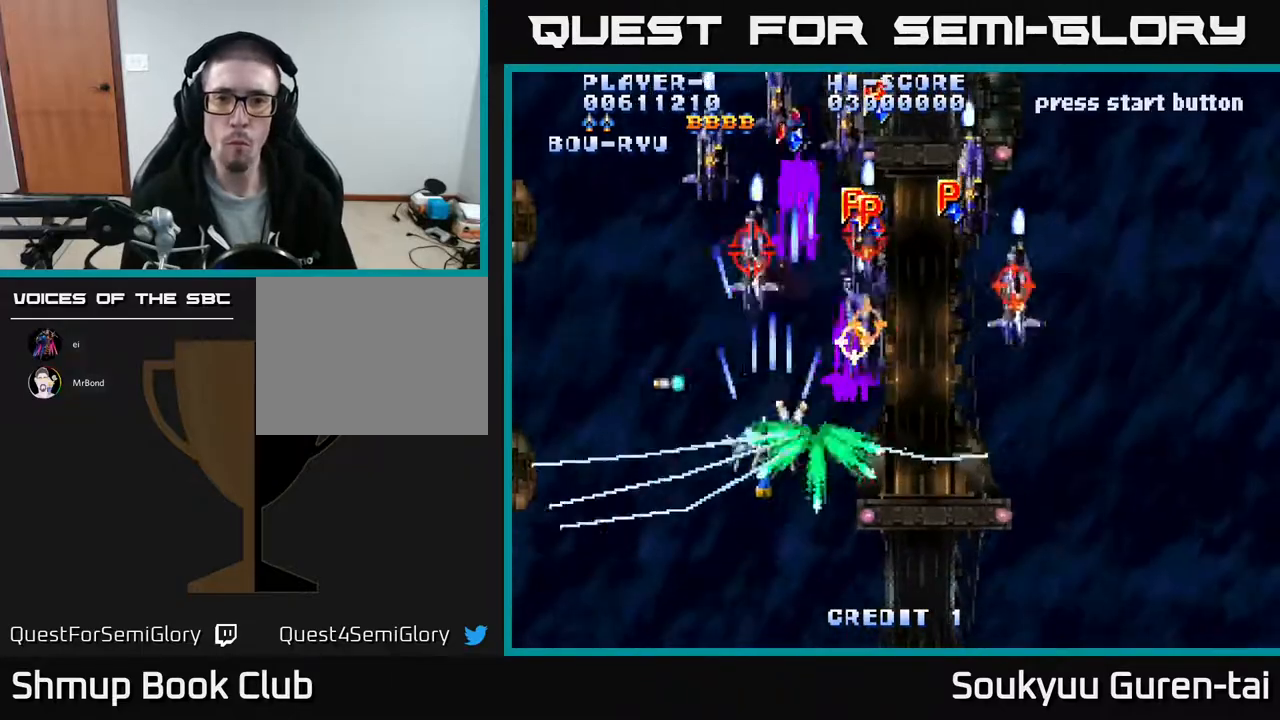
{"buttons": ["A", "DPAD_RIGHT"], "events": [[67, "DPAD_RIGHT", "down"], [333, "DPAD_DOWN", "up"]]}
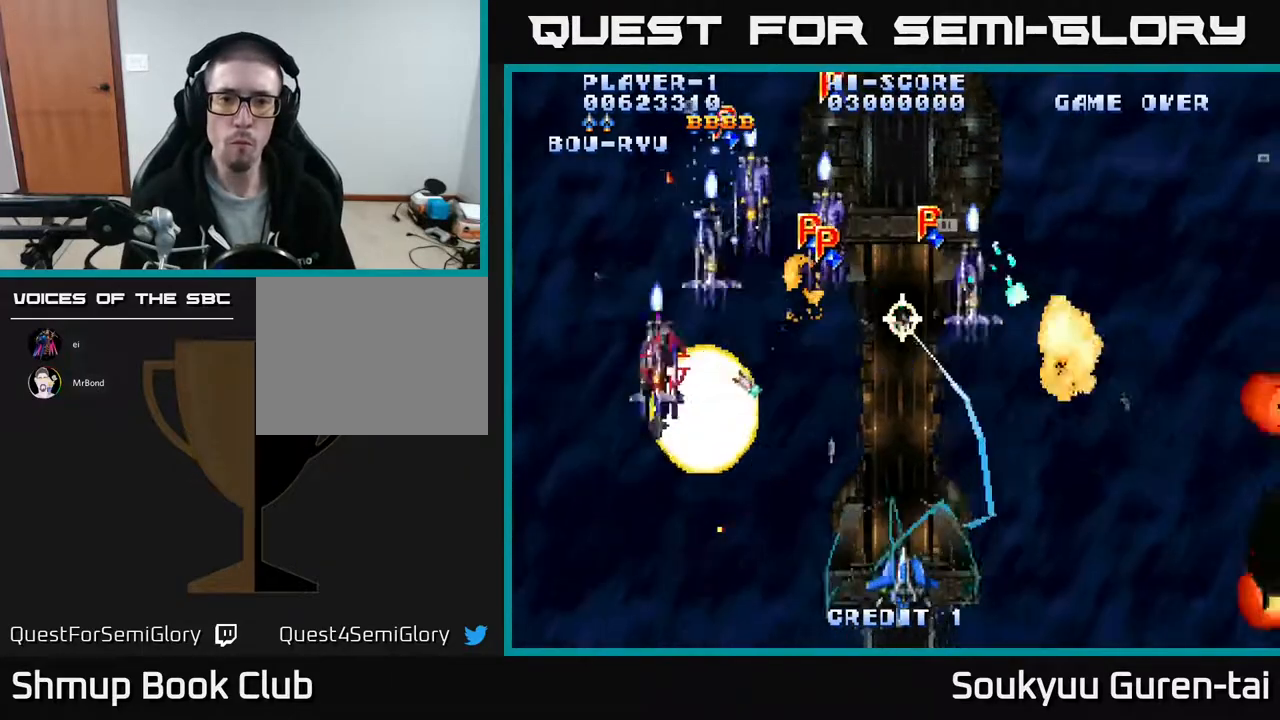
{"buttons": ["A", "DPAD_DOWN", "DPAD_RIGHT"], "events": [[83, "DPAD_RIGHT", "up"], [133, "DPAD_LEFT", "down"], [133, "DPAD_UP", "down"], [283, "DPAD_LEFT", "up"], [433, "DPAD_RIGHT", "down"], [467, "DPAD_UP", "up"], [483, "DPAD_DOWN", "down"]]}
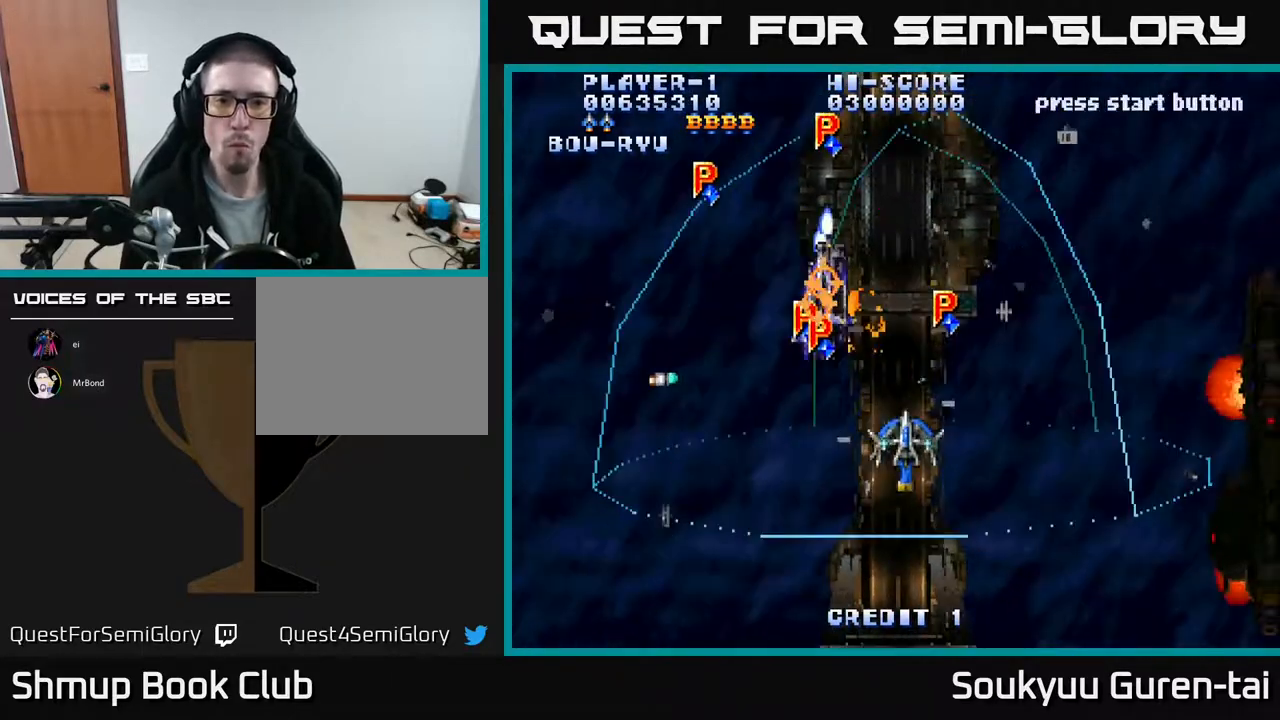
{"buttons": ["A", "DPAD_LEFT"], "events": [[83, "A", "up"], [117, "DPAD_DOWN", "up"], [150, "A", "down"], [167, "DPAD_RIGHT", "up"], [183, "DPAD_LEFT", "down"]]}
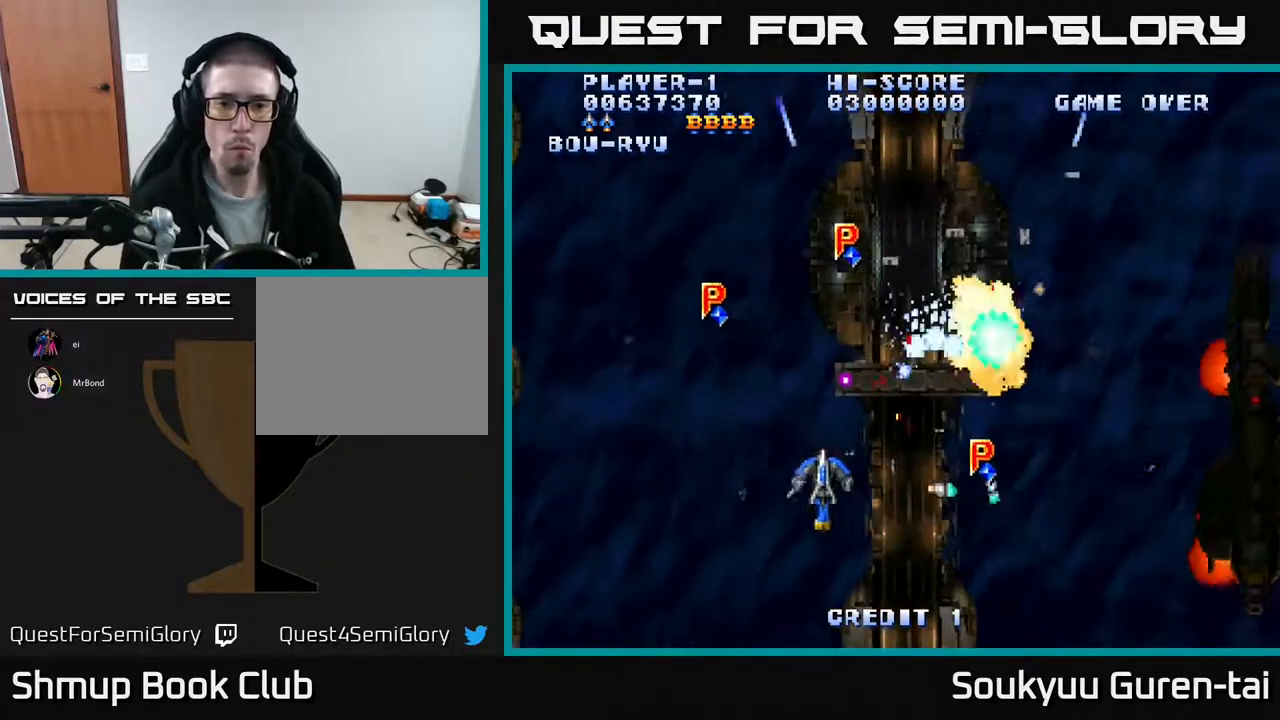
{"buttons": ["A", "DPAD_RIGHT"]}
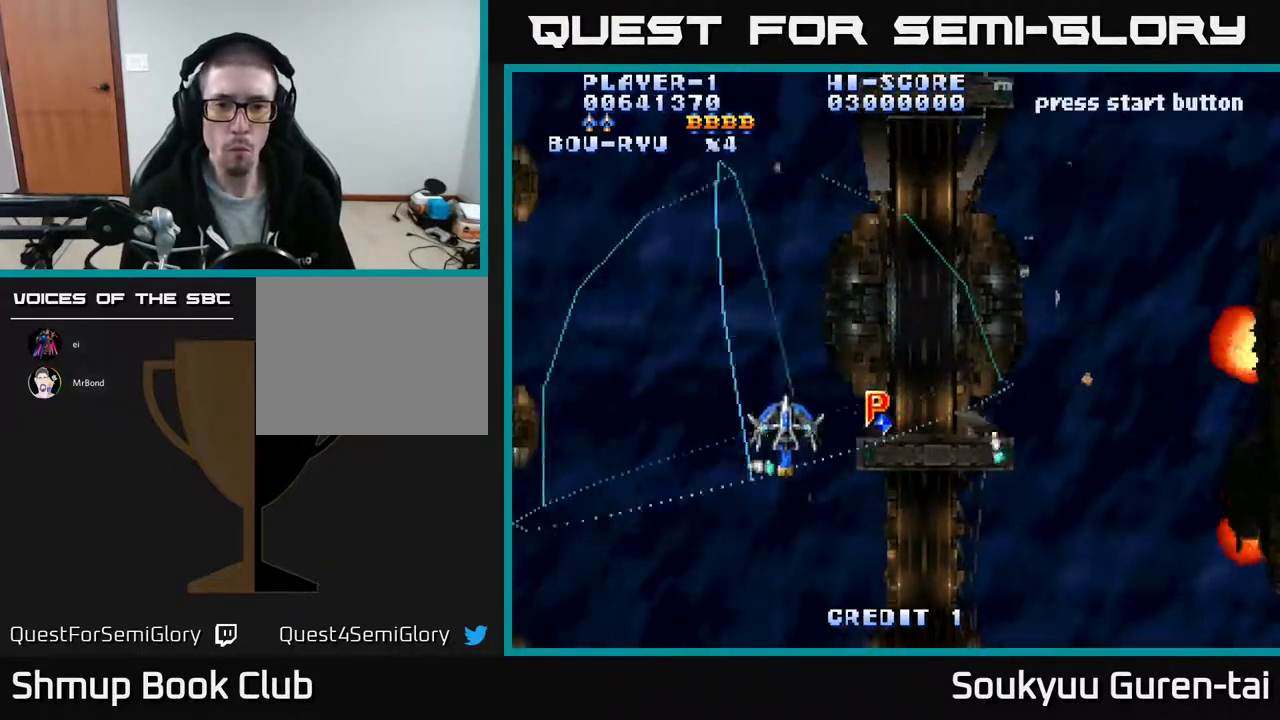
{"buttons": ["A", "DPAD_RIGHT"], "events": [[50, "DPAD_DOWN", "down"], [183, "DPAD_DOWN", "up"], [283, "DPAD_DOWN", "down"], [400, "DPAD_DOWN", "up"]]}
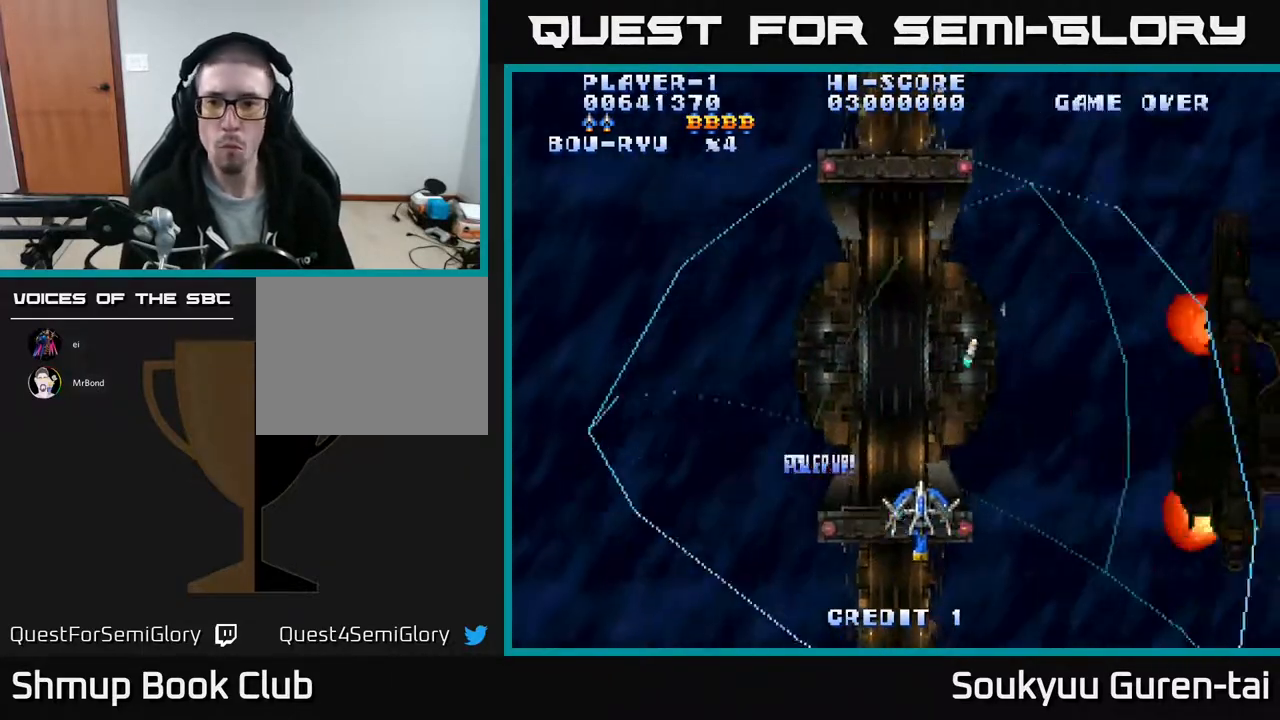
{"buttons": ["A", "DPAD_RIGHT"], "events": [[17, "DPAD_UP", "down"], [167, "DPAD_UP", "up"]]}
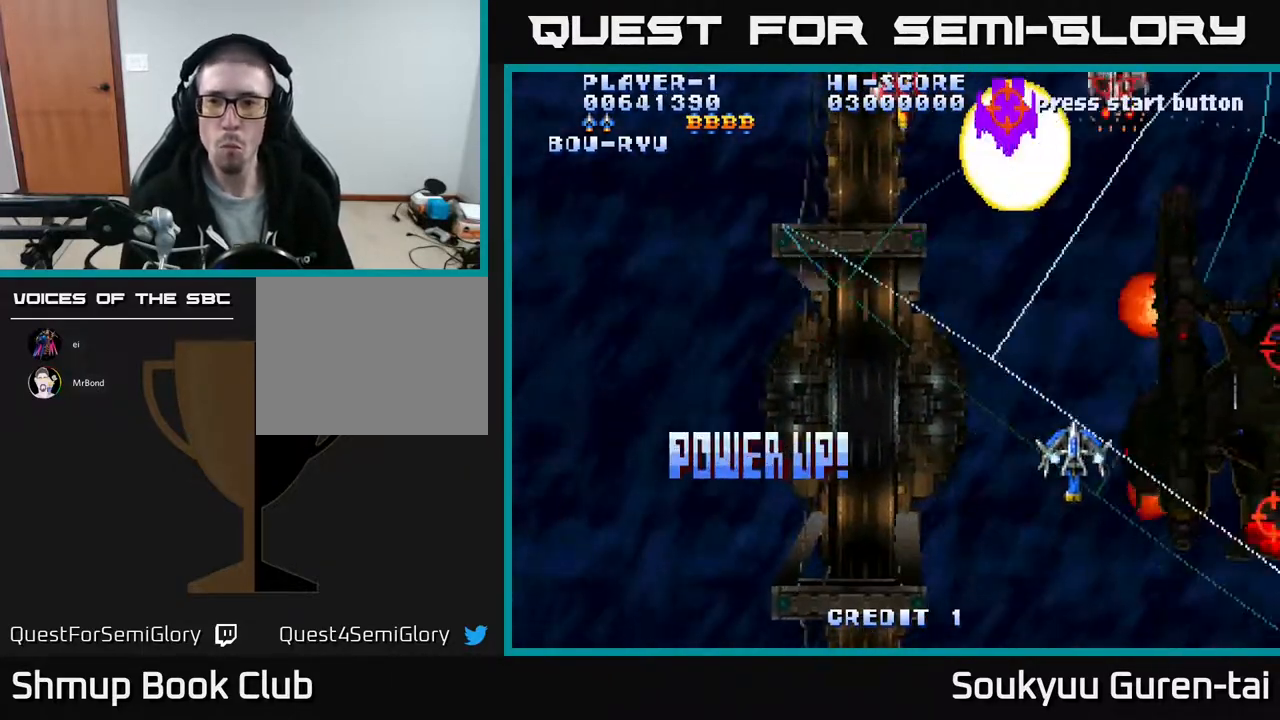
{"buttons": ["A", "DPAD_UP", "DPAD_LEFT"], "events": [[33, "DPAD_DOWN", "down"], [67, "DPAD_RIGHT", "up"], [217, "DPAD_DOWN", "up"], [217, "DPAD_RIGHT", "down"], [267, "DPAD_UP", "down"], [317, "DPAD_RIGHT", "up"], [400, "DPAD_LEFT", "down"]]}
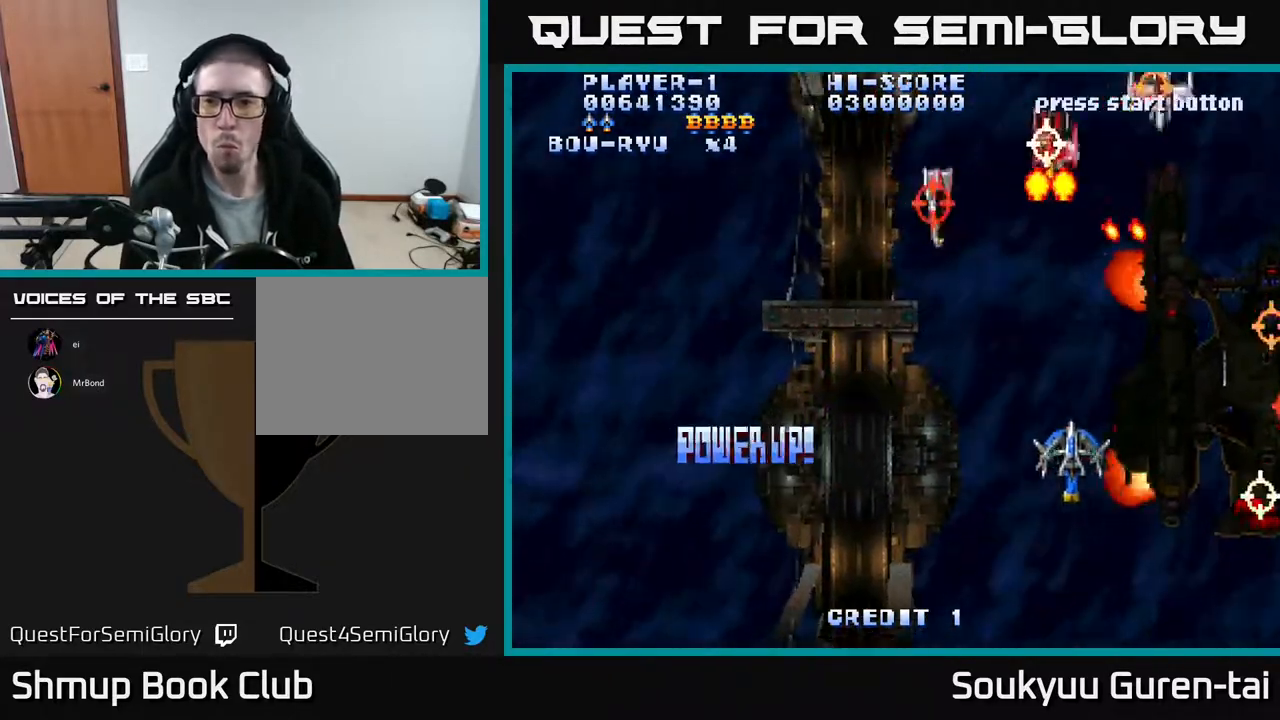
{"buttons": ["A", "DPAD_RIGHT"]}
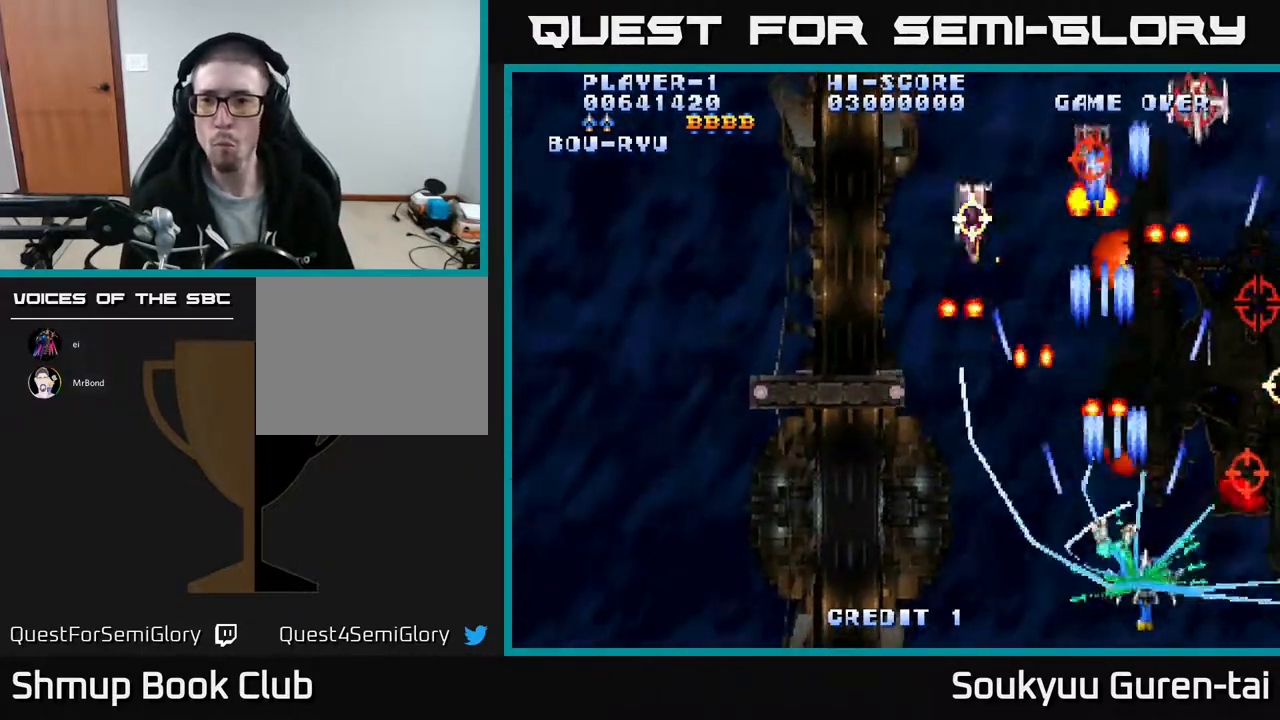
{"buttons": ["A", "DPAD_LEFT"], "events": [[33, "DPAD_DOWN", "down"], [133, "DPAD_DOWN", "up"], [267, "DPAD_RIGHT", "up"], [383, "DPAD_LEFT", "down"]]}
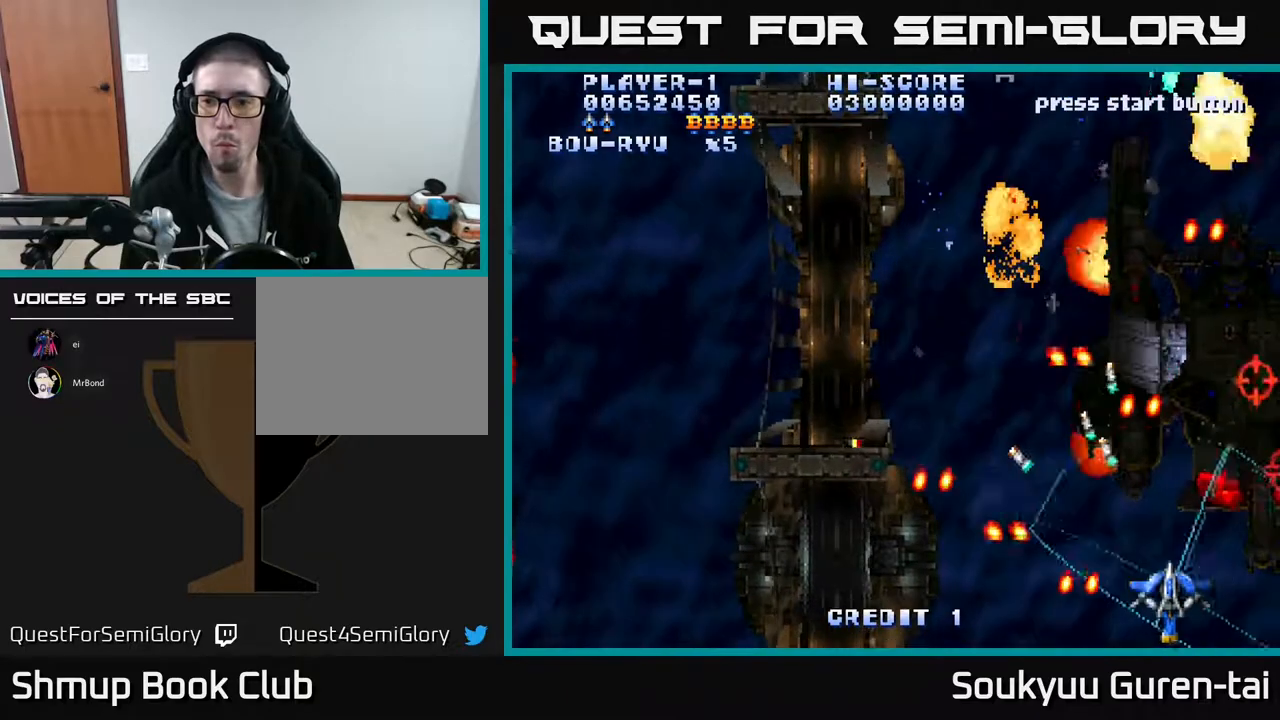
{"buttons": ["A", "DPAD_LEFT"], "events": [[17, "DPAD_UP", "down"], [33, "DPAD_LEFT", "up"], [50, "DPAD_RIGHT", "down"], [133, "DPAD_UP", "up"], [200, "DPAD_UP", "down"], [267, "DPAD_RIGHT", "up"], [300, "DPAD_LEFT", "down"], [333, "DPAD_UP", "up"]]}
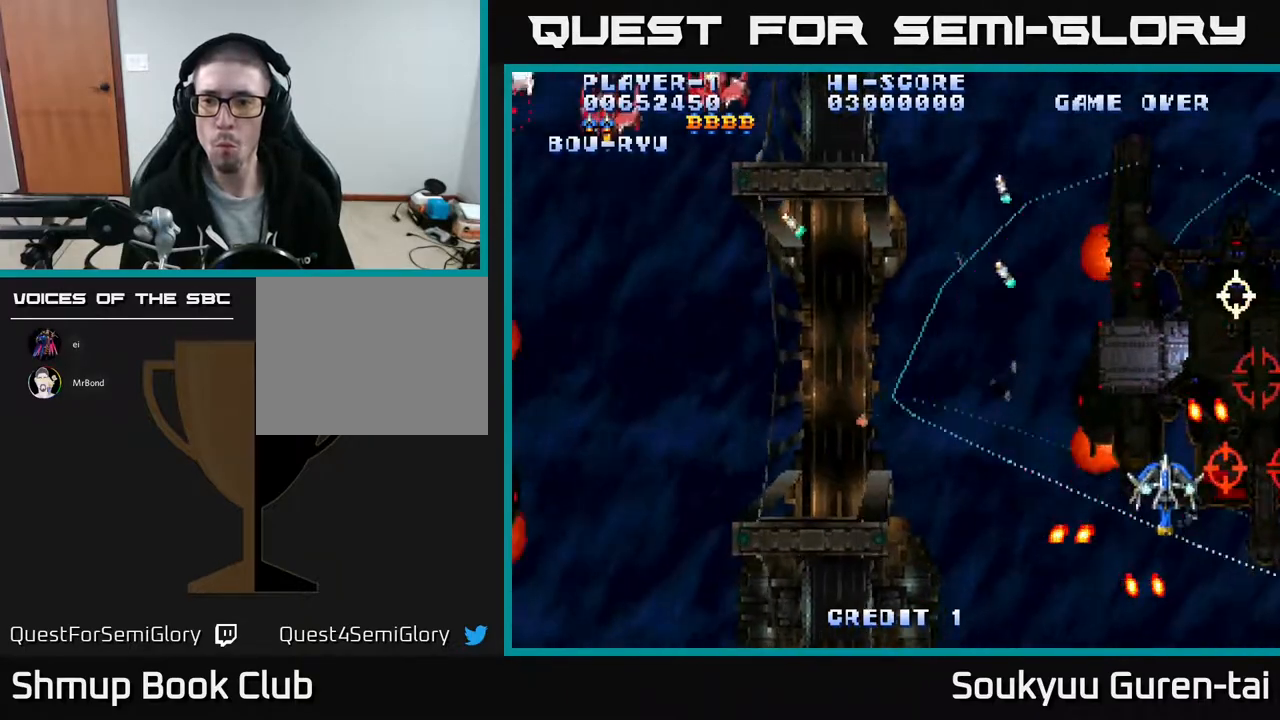
{"buttons": ["A", "DPAD_LEFT"], "events": [[100, "DPAD_UP", "down"], [233, "DPAD_UP", "up"]]}
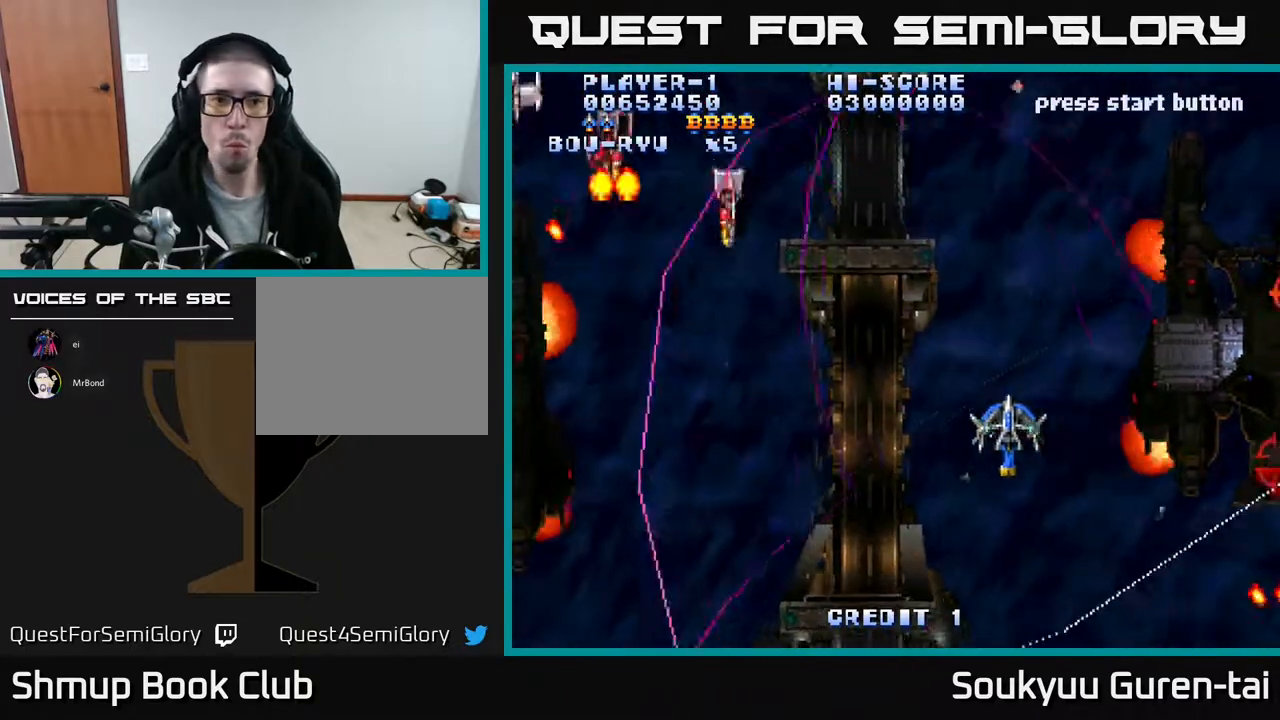
{"buttons": ["A", "DPAD_DOWN"], "events": [[300, "A", "up"], [333, "DPAD_DOWN", "down"], [350, "A", "down"], [467, "DPAD_LEFT", "up"]]}
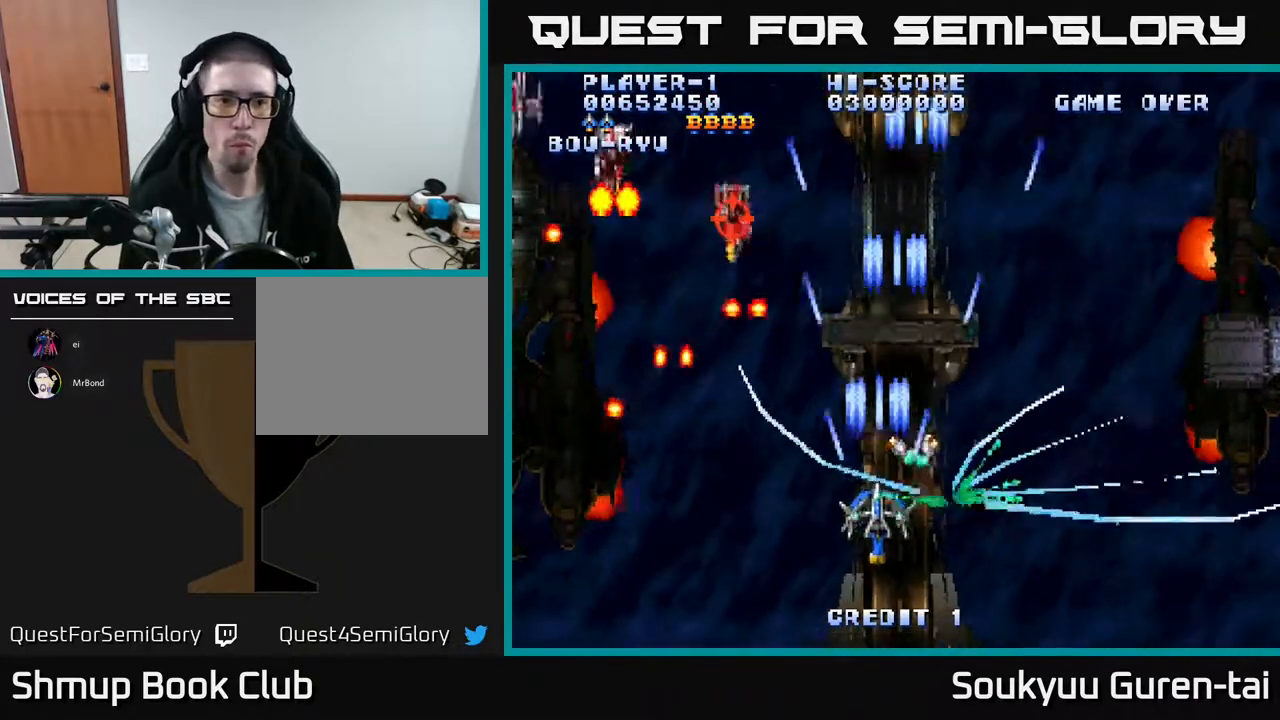
{"buttons": ["A", "DPAD_UP", "DPAD_LEFT"]}
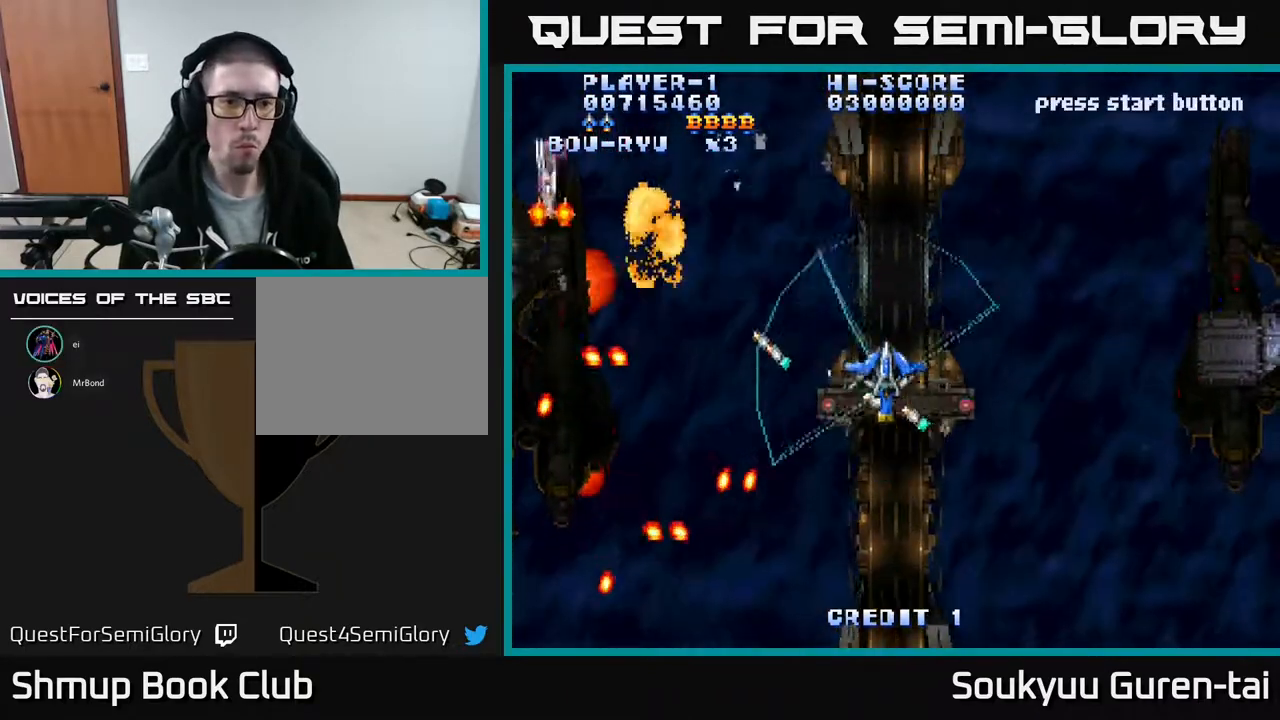
{"buttons": ["A", "DPAD_DOWN", "DPAD_LEFT"], "events": [[50, "DPAD_UP", "up"], [483, "DPAD_DOWN", "down"]]}
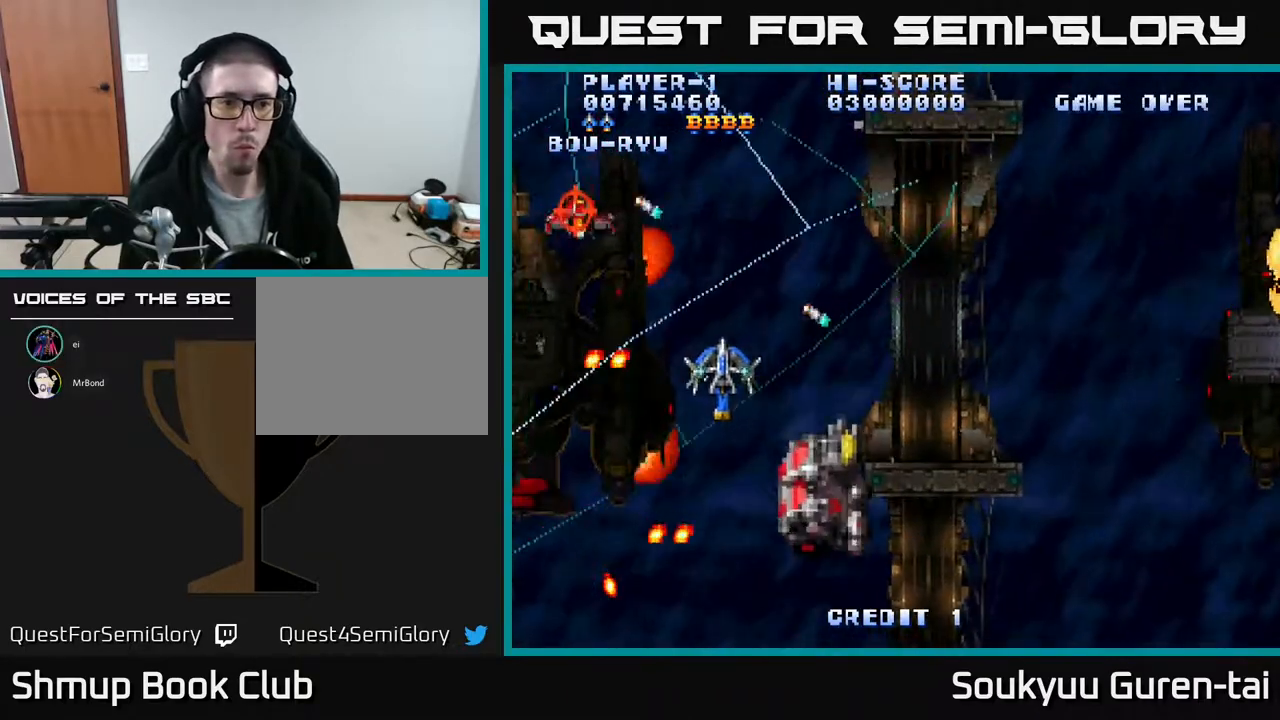
{"buttons": ["A", "DPAD_RIGHT"], "events": [[33, "DPAD_LEFT", "up"], [50, "DPAD_RIGHT", "down"], [100, "DPAD_RIGHT", "up"], [133, "DPAD_LEFT", "down"], [350, "DPAD_LEFT", "up"], [450, "DPAD_RIGHT", "down"], [500, "DPAD_DOWN", "up"]]}
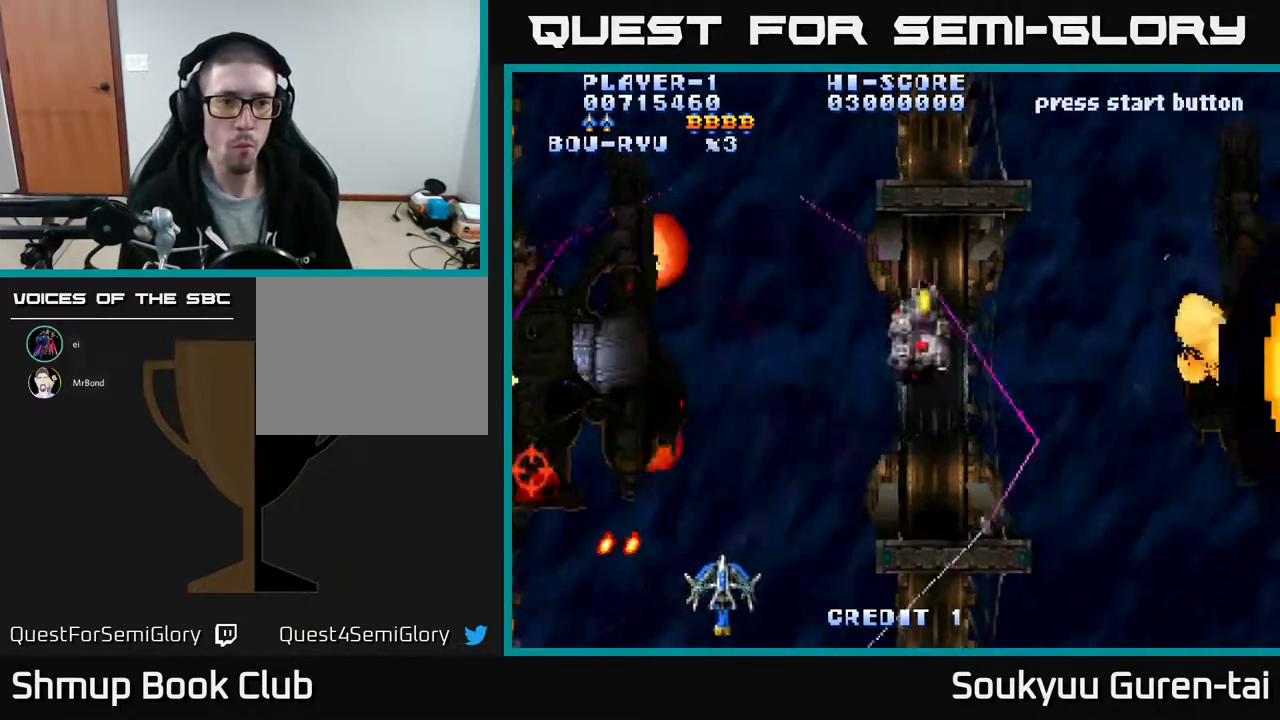
{"buttons": ["A", "DPAD_UP", "DPAD_RIGHT"], "events": [[17, "DPAD_UP", "down"], [67, "DPAD_RIGHT", "up"], [117, "DPAD_LEFT", "down"], [183, "DPAD_UP", "up"], [383, "DPAD_LEFT", "up"], [417, "DPAD_RIGHT", "down"], [433, "DPAD_UP", "down"]]}
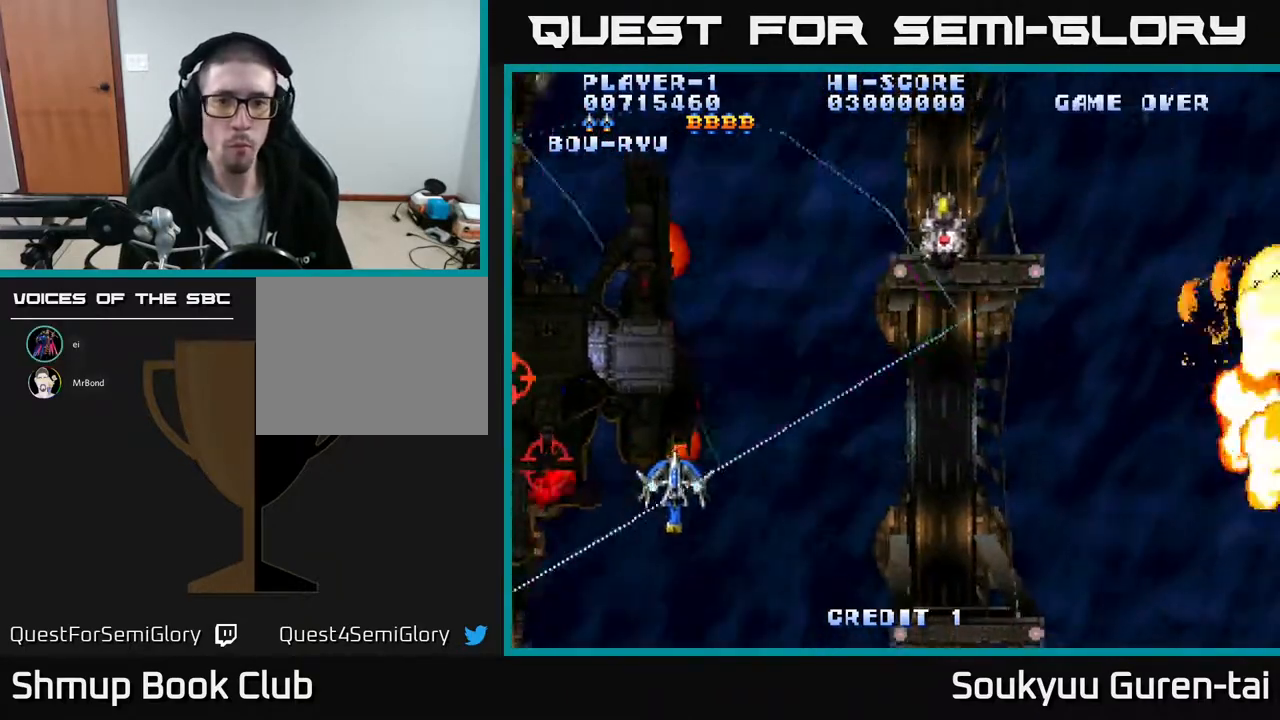
{"buttons": ["A", "DPAD_DOWN", "DPAD_LEFT"], "events": [[150, "DPAD_UP", "up"], [400, "DPAD_RIGHT", "up"], [433, "DPAD_DOWN", "down"], [450, "DPAD_LEFT", "down"]]}
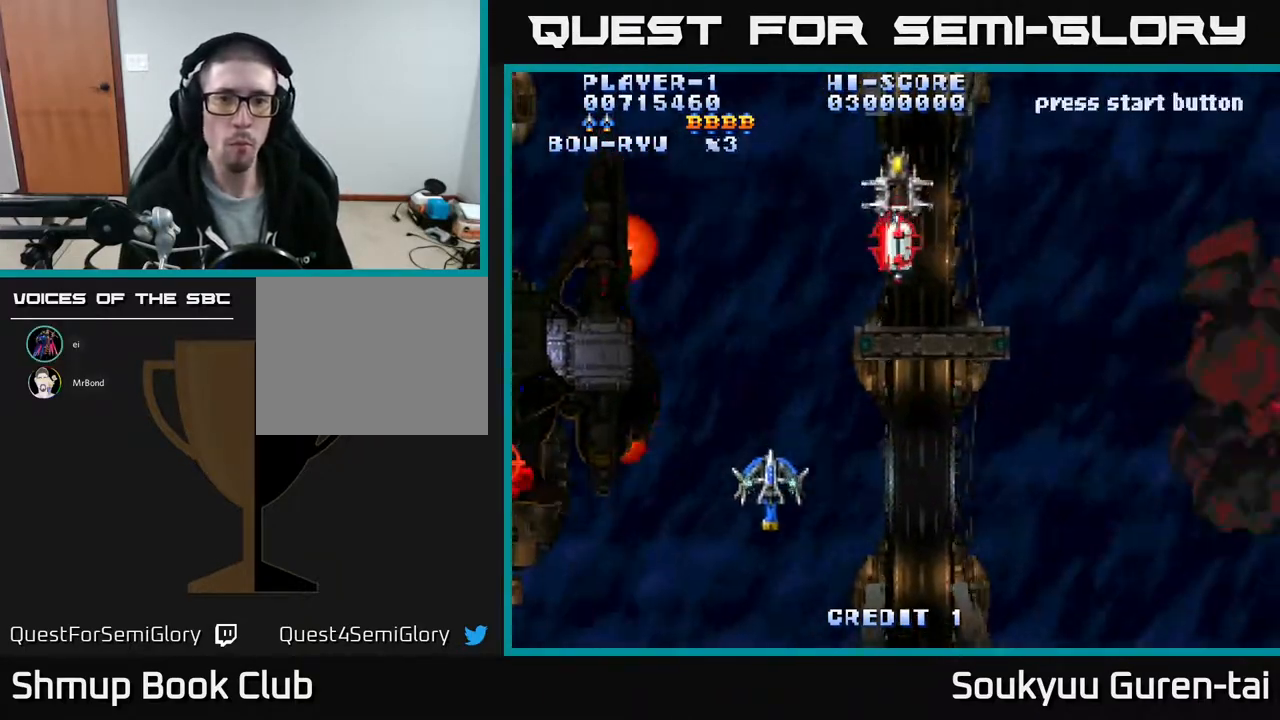
{"buttons": ["A", "DPAD_LEFT"], "events": [[17, "DPAD_DOWN", "up"], [50, "A", "up"], [100, "A", "down"], [133, "DPAD_DOWN", "down"], [367, "DPAD_DOWN", "up"]]}